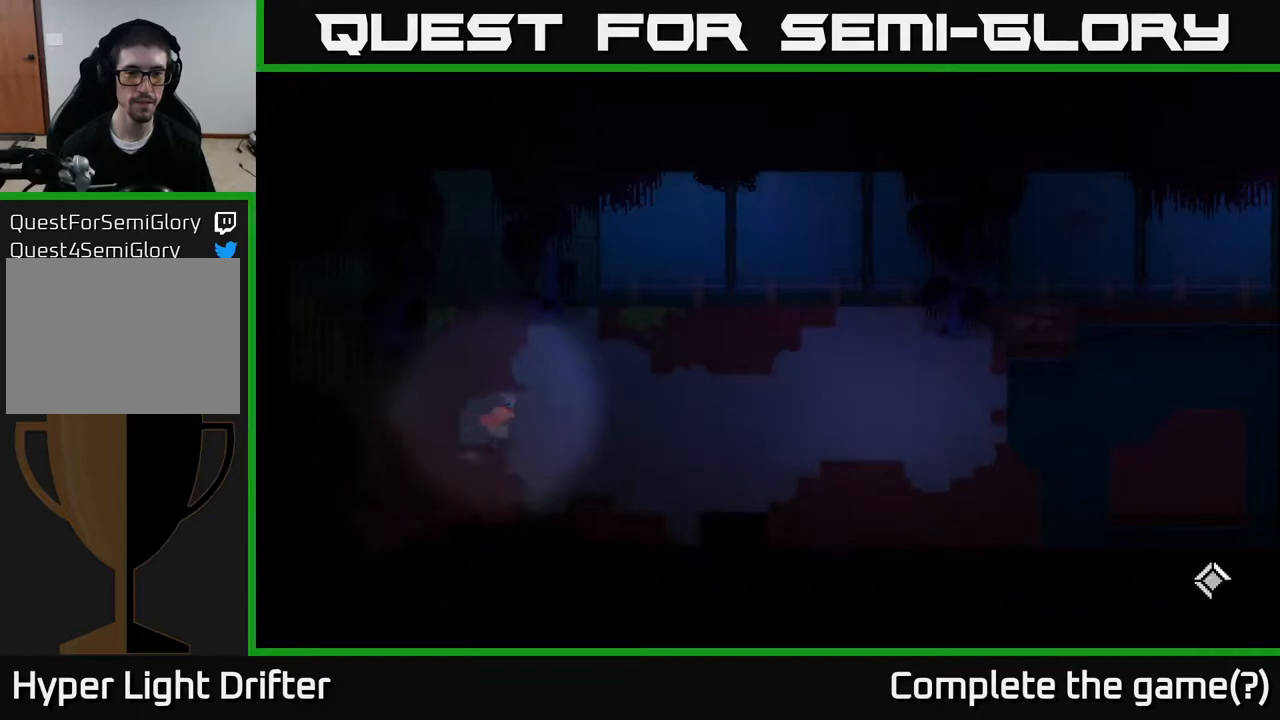
Gameplay with a controller (Xbox layout); each line is a JSON object with the inputs held at the frame after it. "events" lists button and stick changes between this image and that frame as [ms after this image, input, new state], when the widget could be followed in between.
{"buttons": [], "left_stick": "center", "right_stick": "center", "events": [[33, "left_stick", "up-right"], [417, "left_stick", "center"]]}
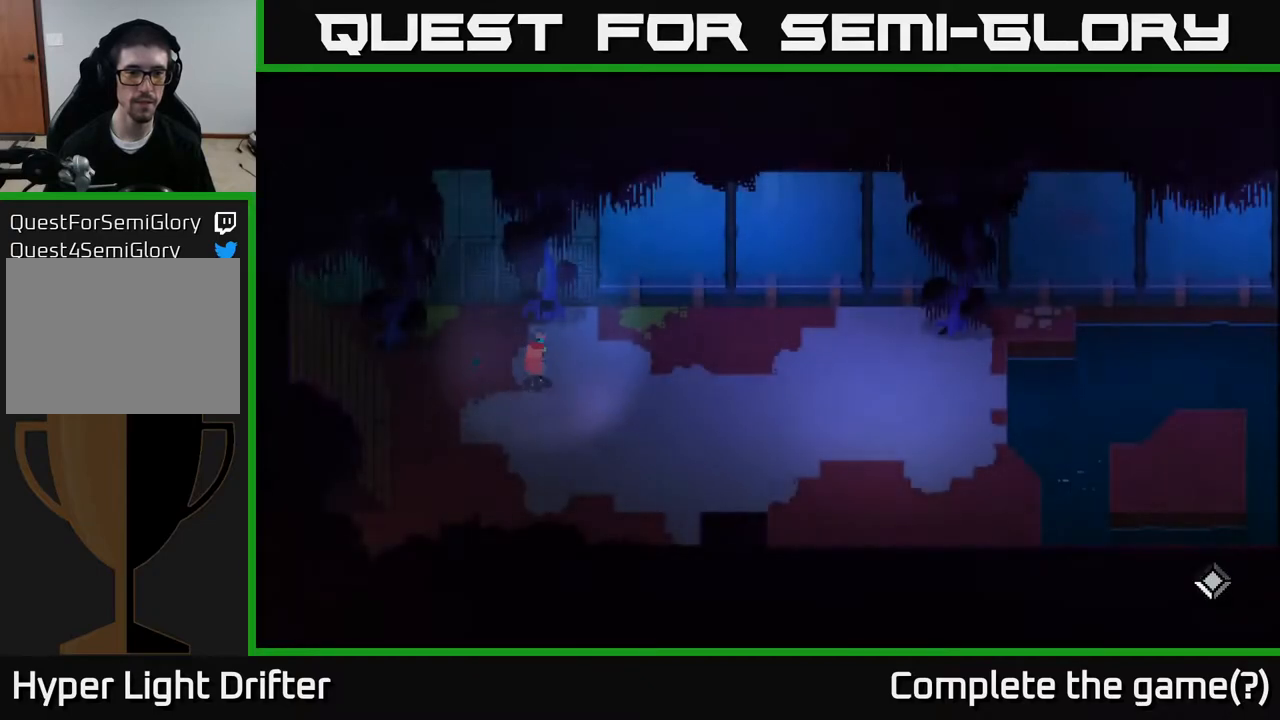
{"buttons": ["X"], "left_stick": "up", "right_stick": "center", "events": [[267, "left_stick", "up"], [400, "X", "down"]]}
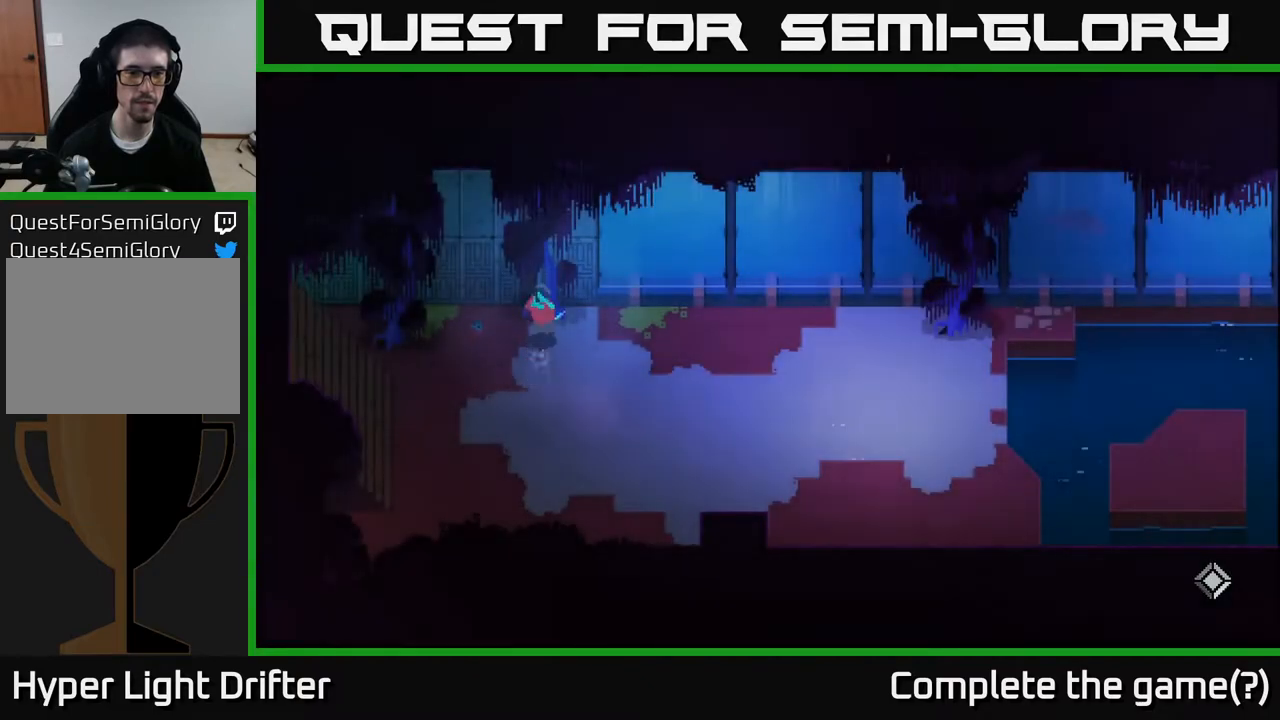
{"buttons": [], "left_stick": "down-right", "right_stick": "center", "events": [[17, "X", "up"], [67, "left_stick", "center"], [167, "left_stick", "right"], [217, "left_stick", "down-right"]]}
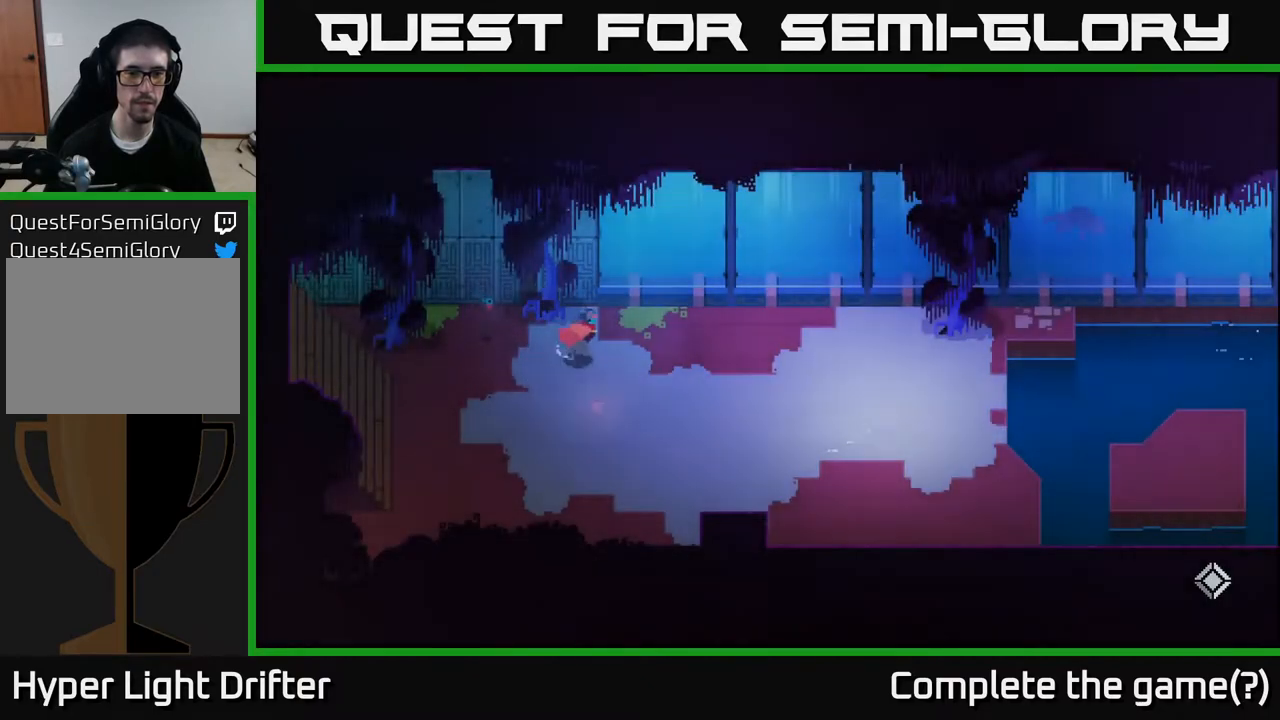
{"buttons": [], "left_stick": "right", "right_stick": "center", "events": [[400, "left_stick", "right"]]}
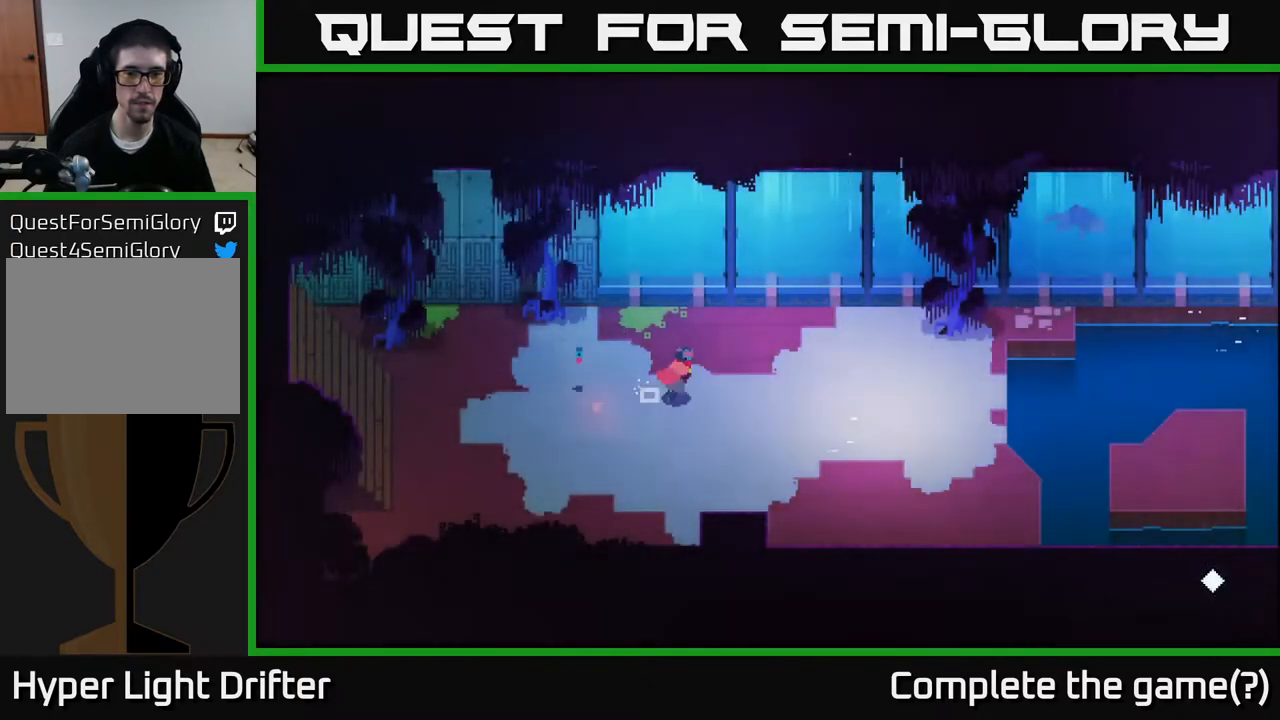
{"buttons": [], "left_stick": "right", "right_stick": "center", "events": []}
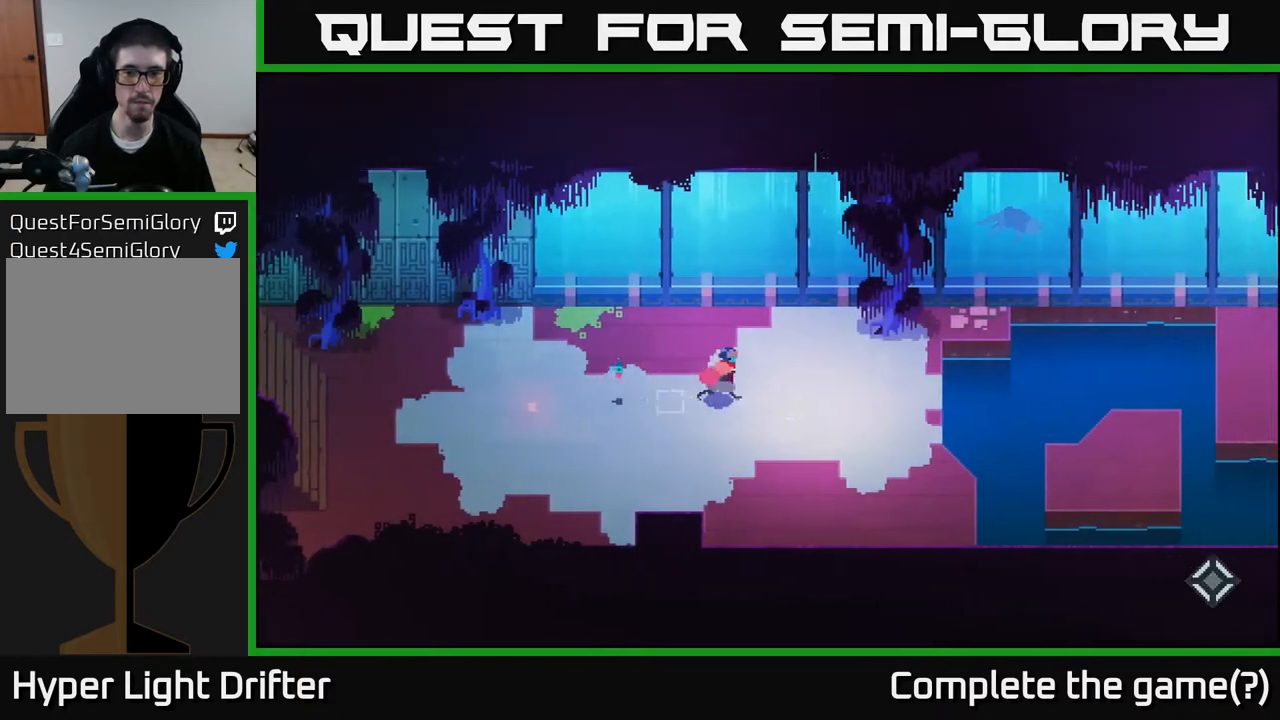
{"buttons": [], "left_stick": "down-right", "right_stick": "center", "events": [[417, "left_stick", "down-right"]]}
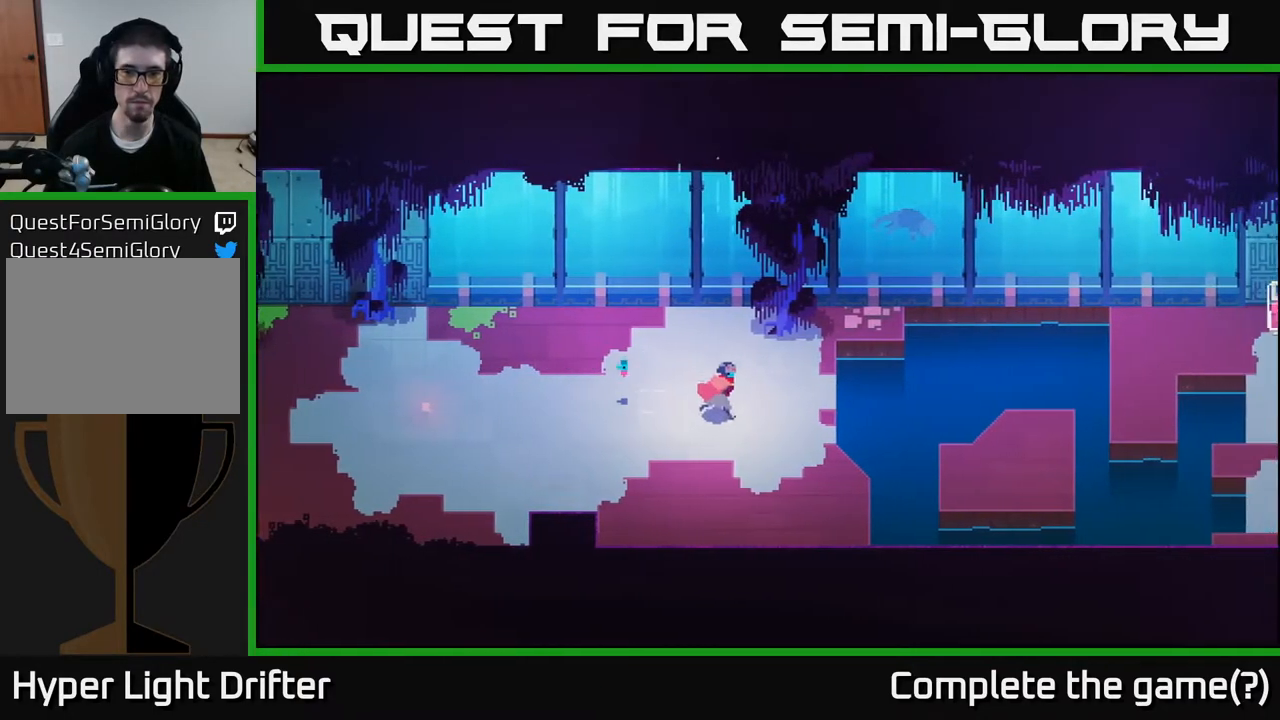
{"buttons": [], "left_stick": "down-right", "right_stick": "center", "events": []}
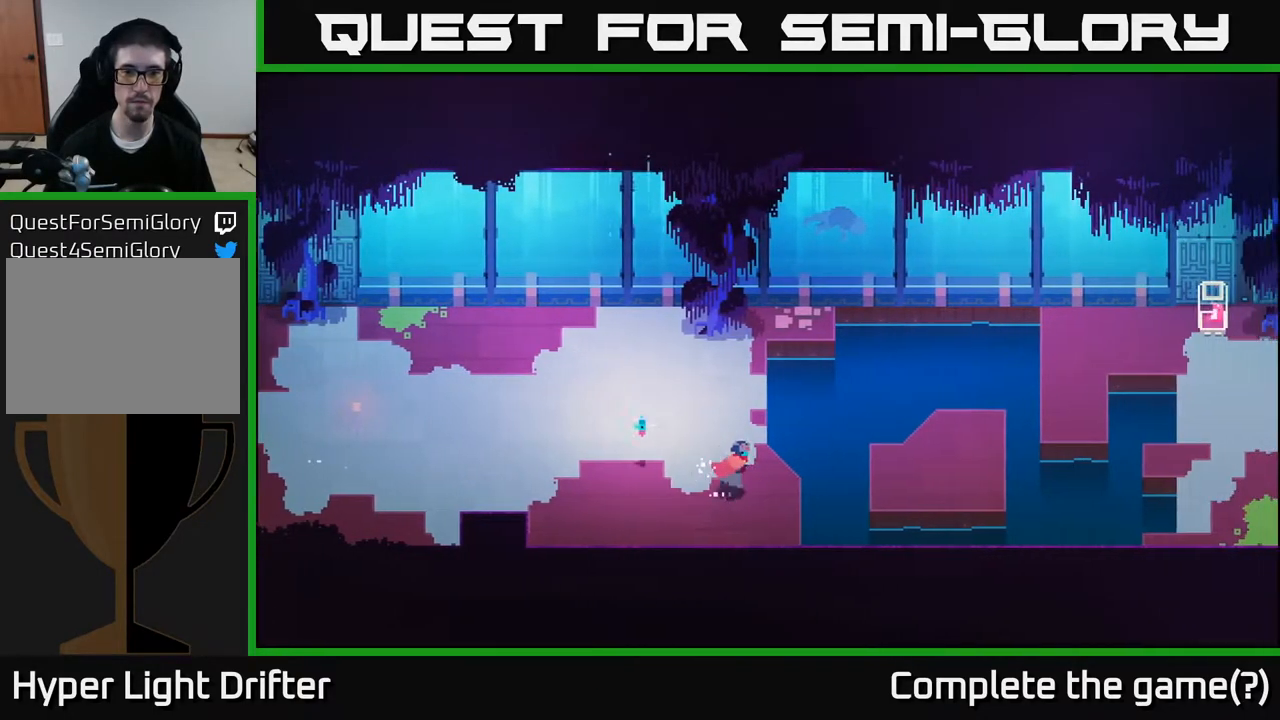
{"buttons": [], "left_stick": "right", "right_stick": "center", "events": [[200, "left_stick", "right"], [333, "A", "down"], [467, "A", "up"]]}
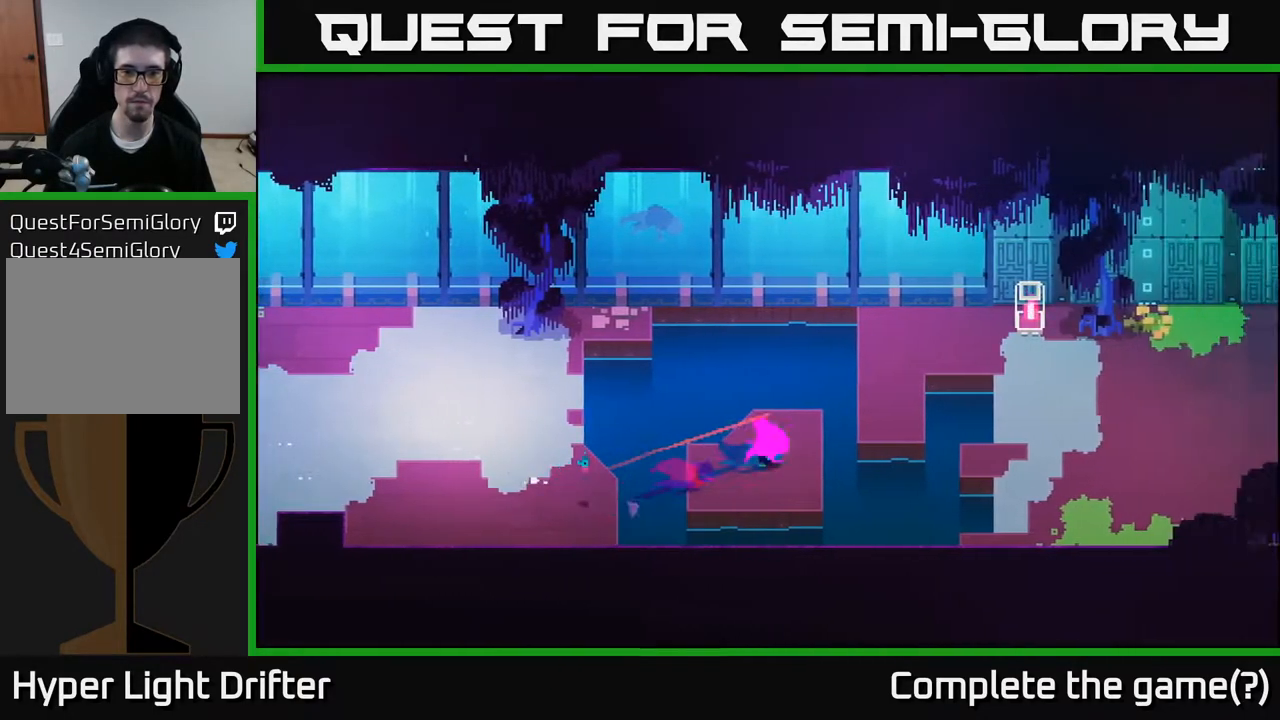
{"buttons": [], "left_stick": "right", "right_stick": "center", "events": [[117, "left_stick", "center"], [383, "left_stick", "right"]]}
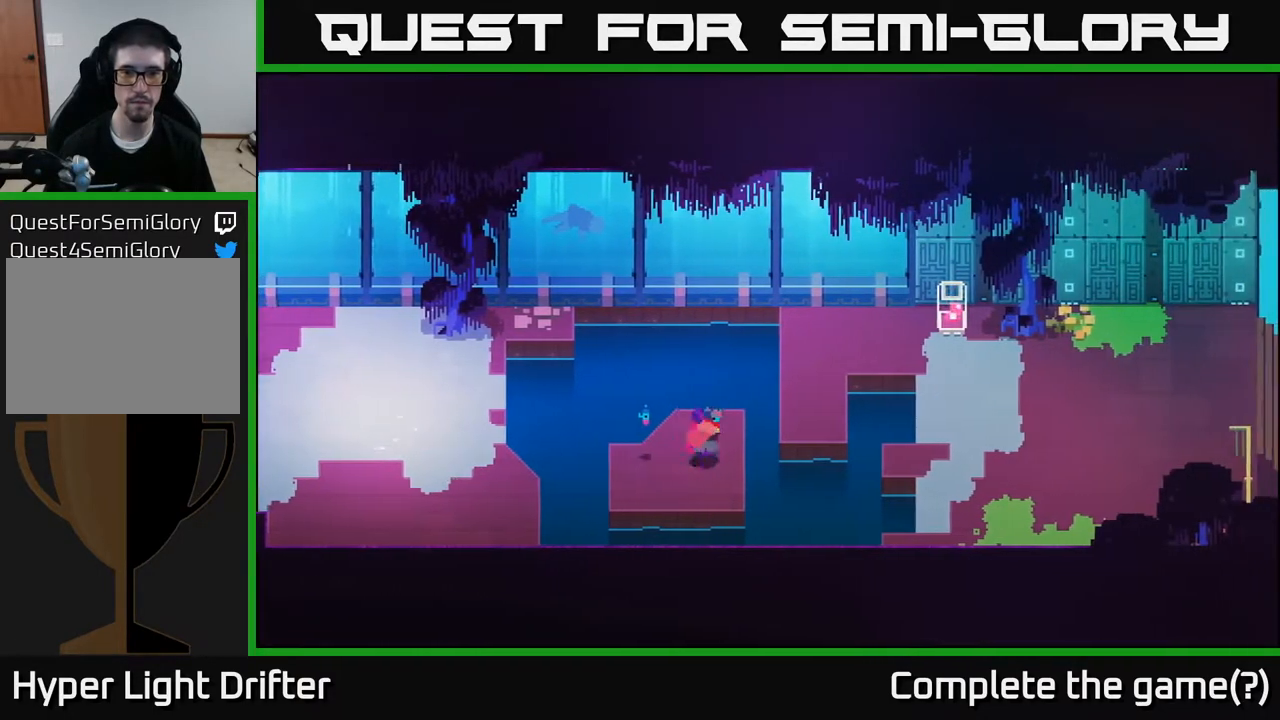
{"buttons": [], "left_stick": "up-right", "right_stick": "center", "events": [[67, "left_stick", "up-right"], [183, "A", "down"], [317, "A", "up"]]}
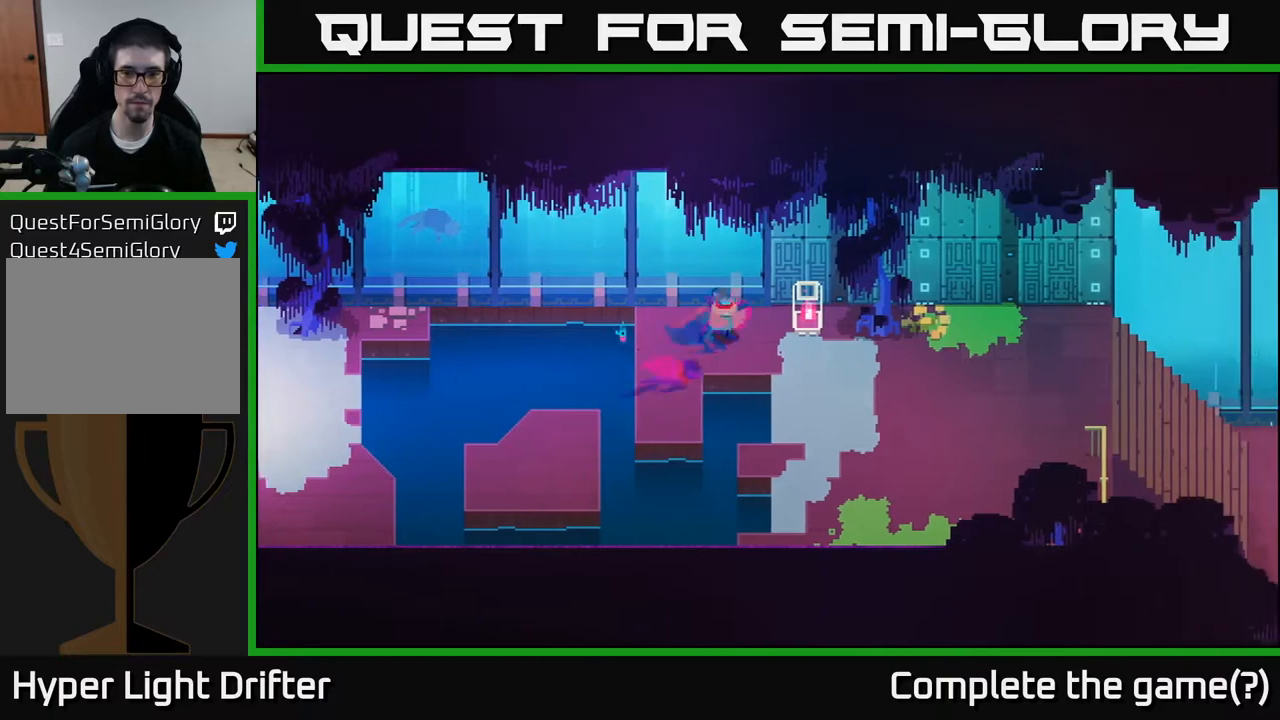
{"buttons": [], "left_stick": "right", "right_stick": "center", "events": [[67, "left_stick", "center"], [233, "left_stick", "right"]]}
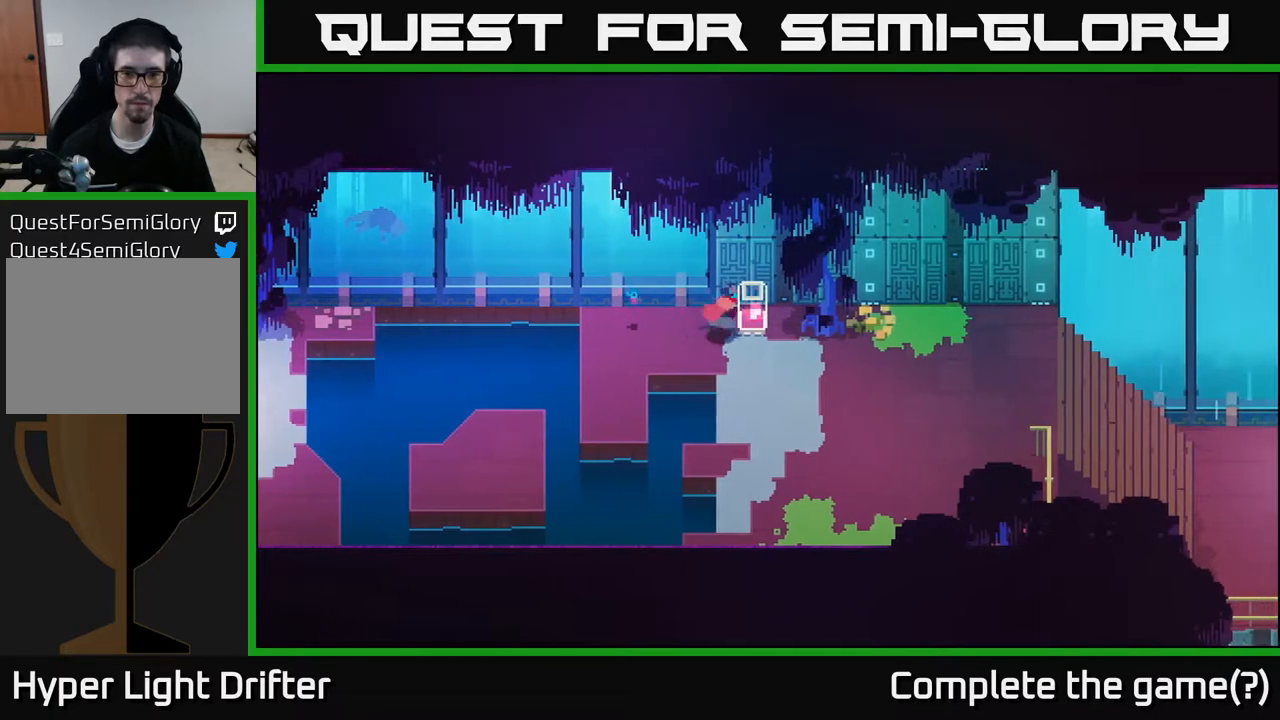
{"buttons": [], "left_stick": "center", "right_stick": "center", "events": [[367, "left_stick", "center"]]}
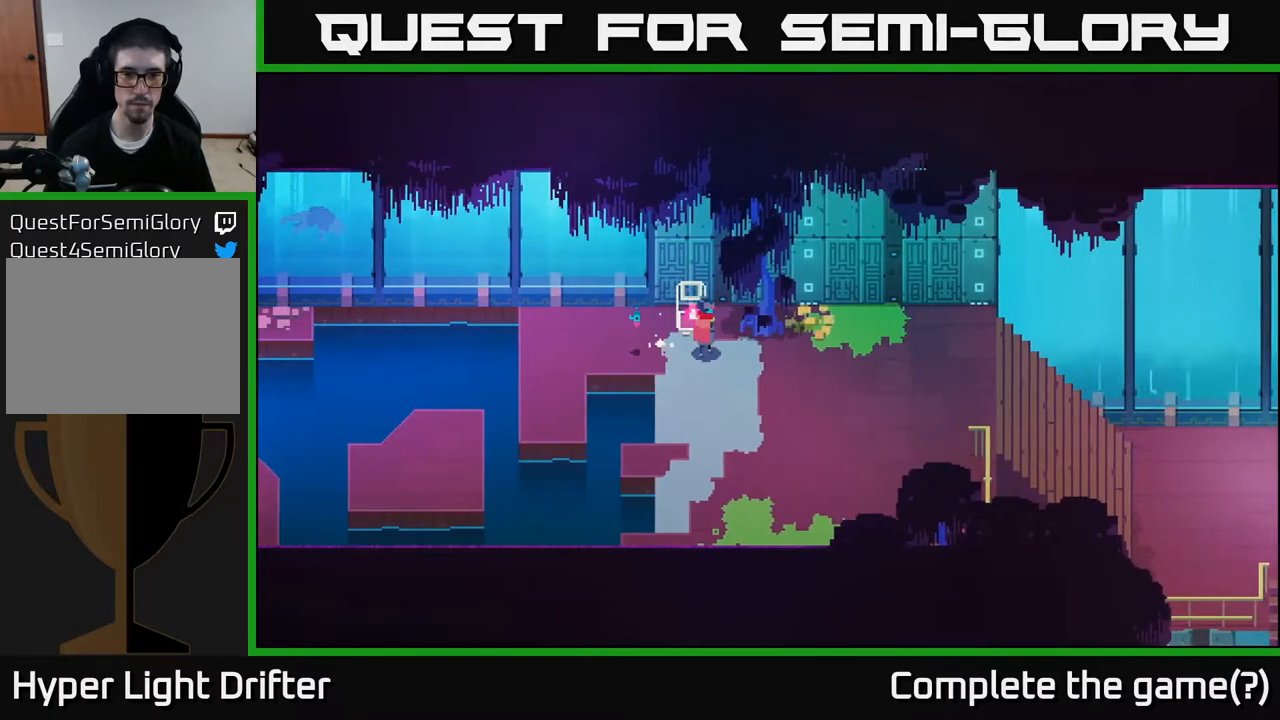
{"buttons": [], "left_stick": "down-right", "right_stick": "center", "events": [[117, "left_stick", "right"], [400, "left_stick", "down-right"]]}
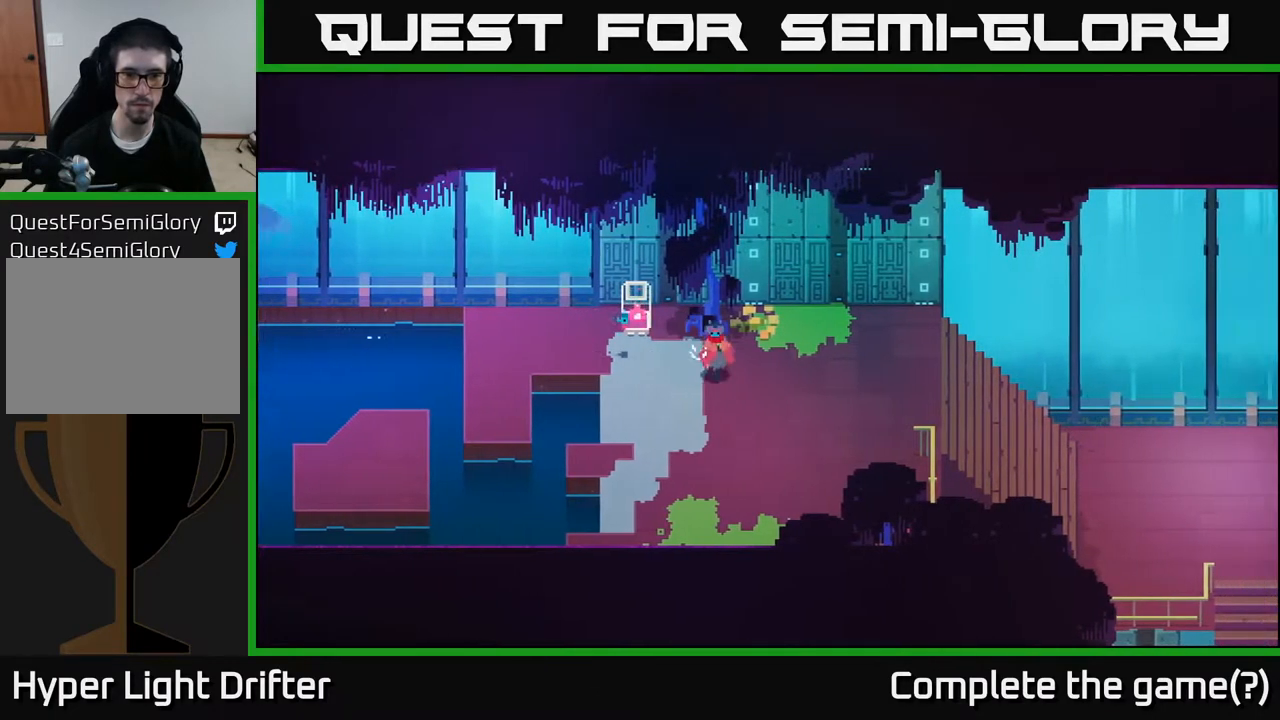
{"buttons": ["L2", "R2"], "left_stick": "left", "right_stick": "center", "events": [[250, "left_stick", "left"], [267, "L2", "down"], [500, "R2", "down"]]}
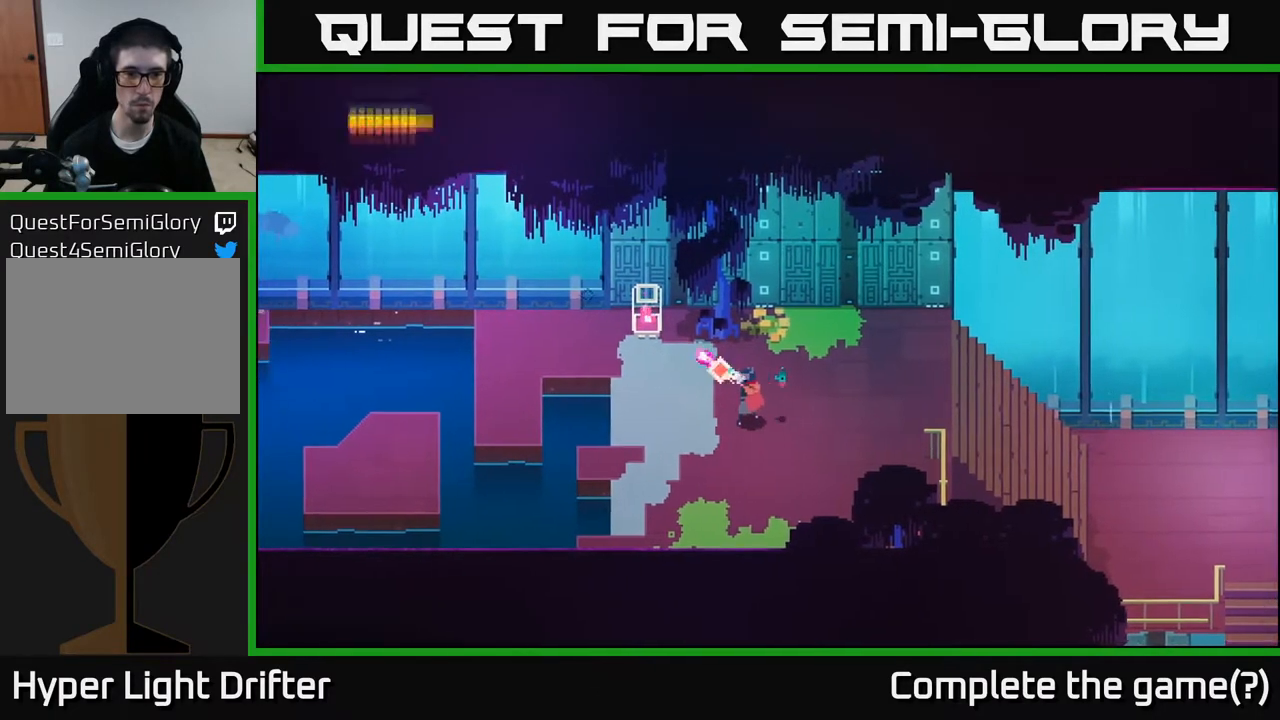
{"buttons": [], "left_stick": "left", "right_stick": "center", "events": [[83, "R2", "up"], [433, "L2", "up"]]}
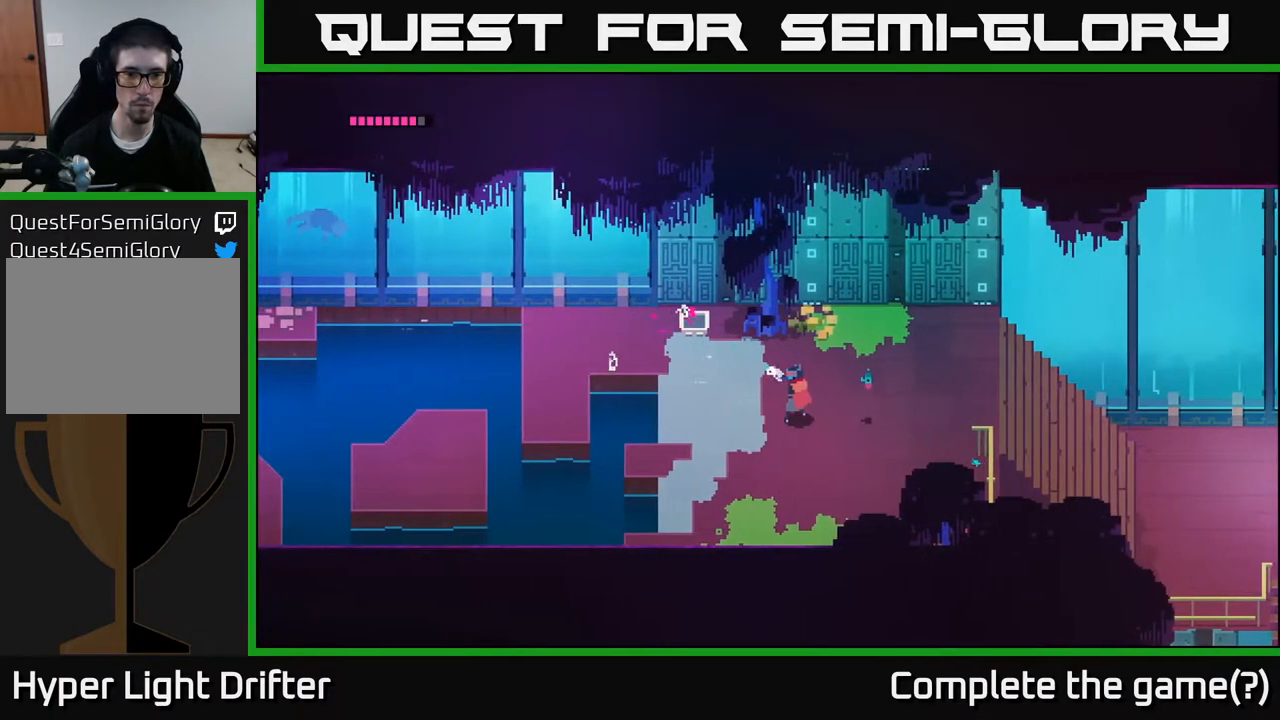
{"buttons": [], "left_stick": "up-left", "right_stick": "center", "events": [[183, "left_stick", "up-left"]]}
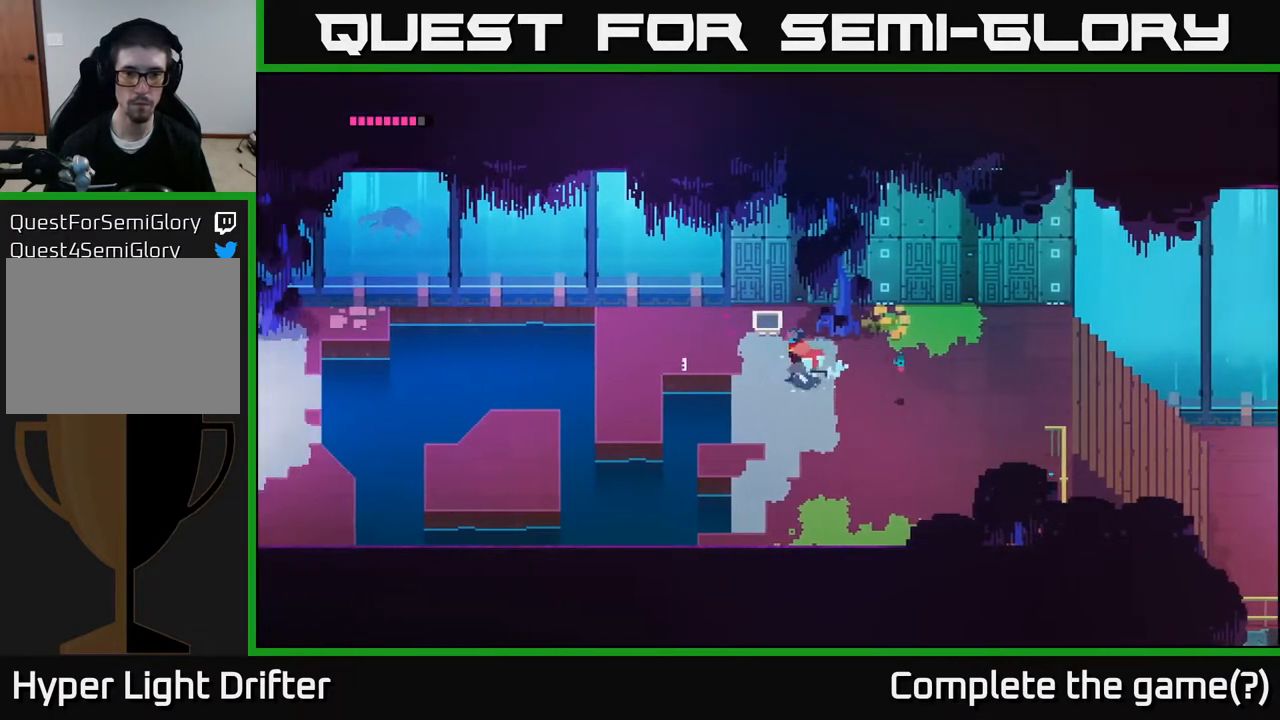
{"buttons": ["X"], "left_stick": "up-left", "right_stick": "center", "events": [[350, "X", "down"]]}
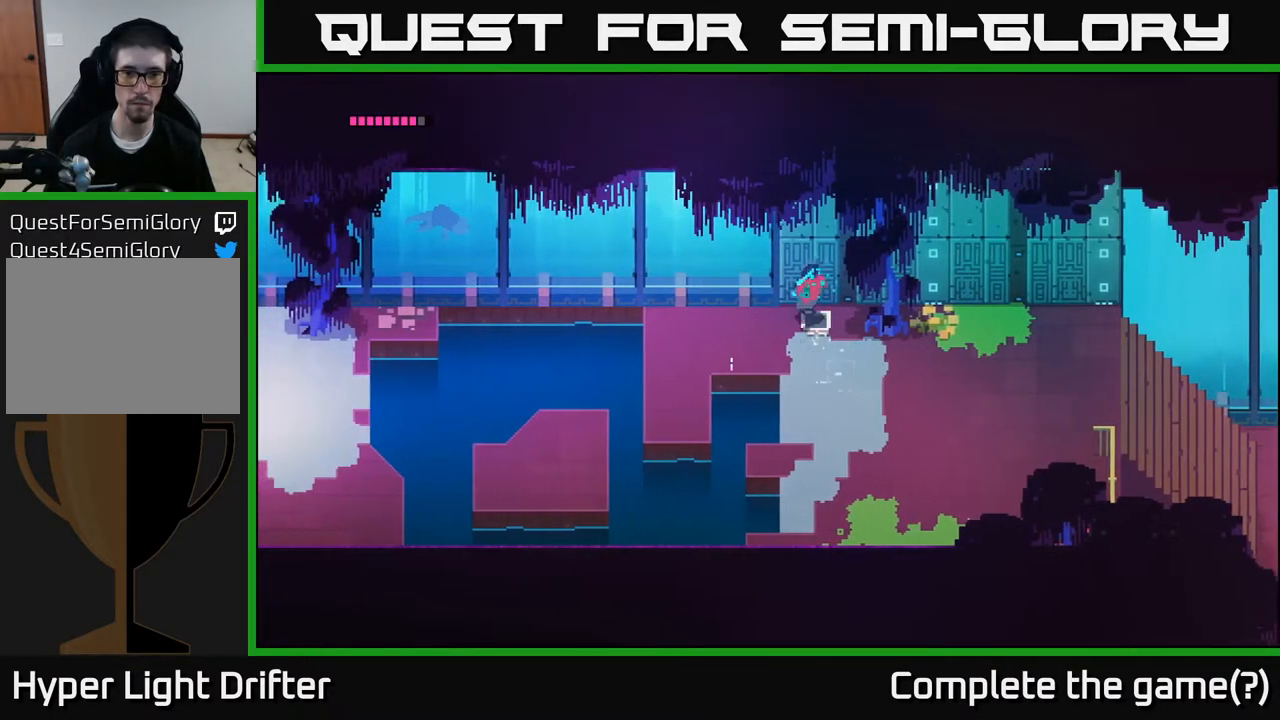
{"buttons": [], "left_stick": "left", "right_stick": "center", "events": [[33, "X", "up"], [83, "left_stick", "left"]]}
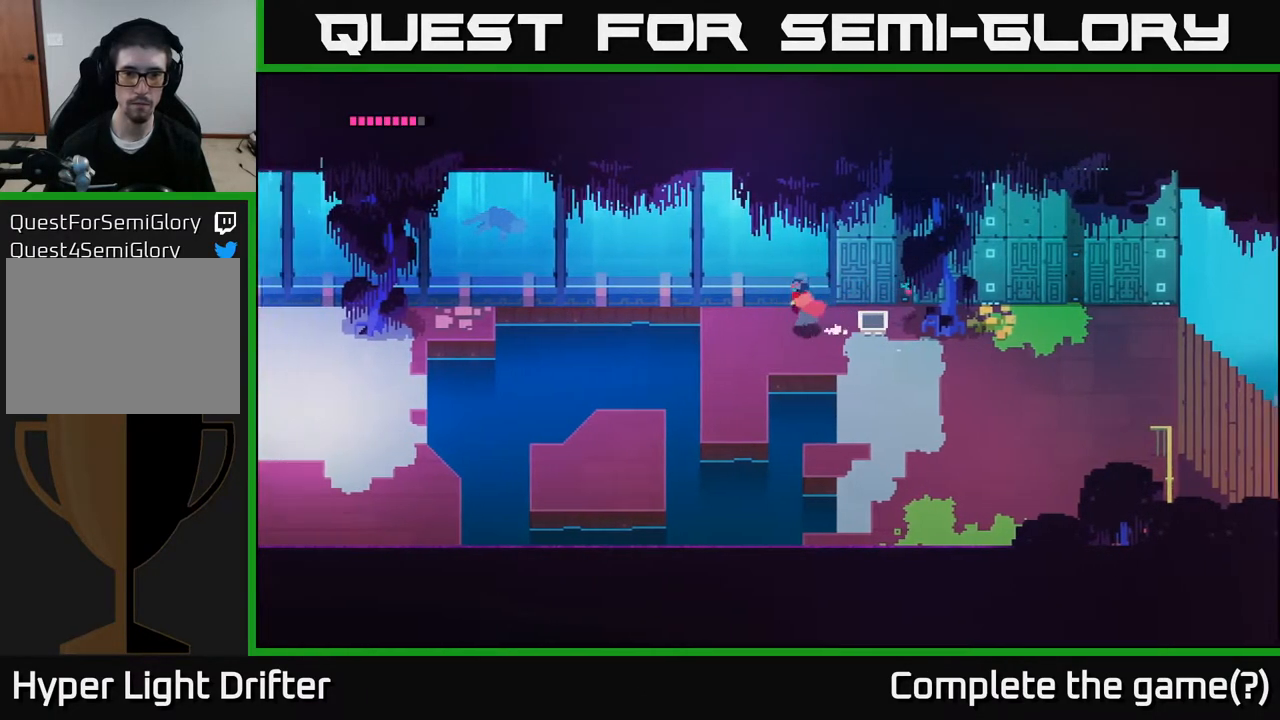
{"buttons": ["A"], "left_stick": "down-left", "right_stick": "center", "events": [[100, "left_stick", "down-left"], [483, "A", "down"]]}
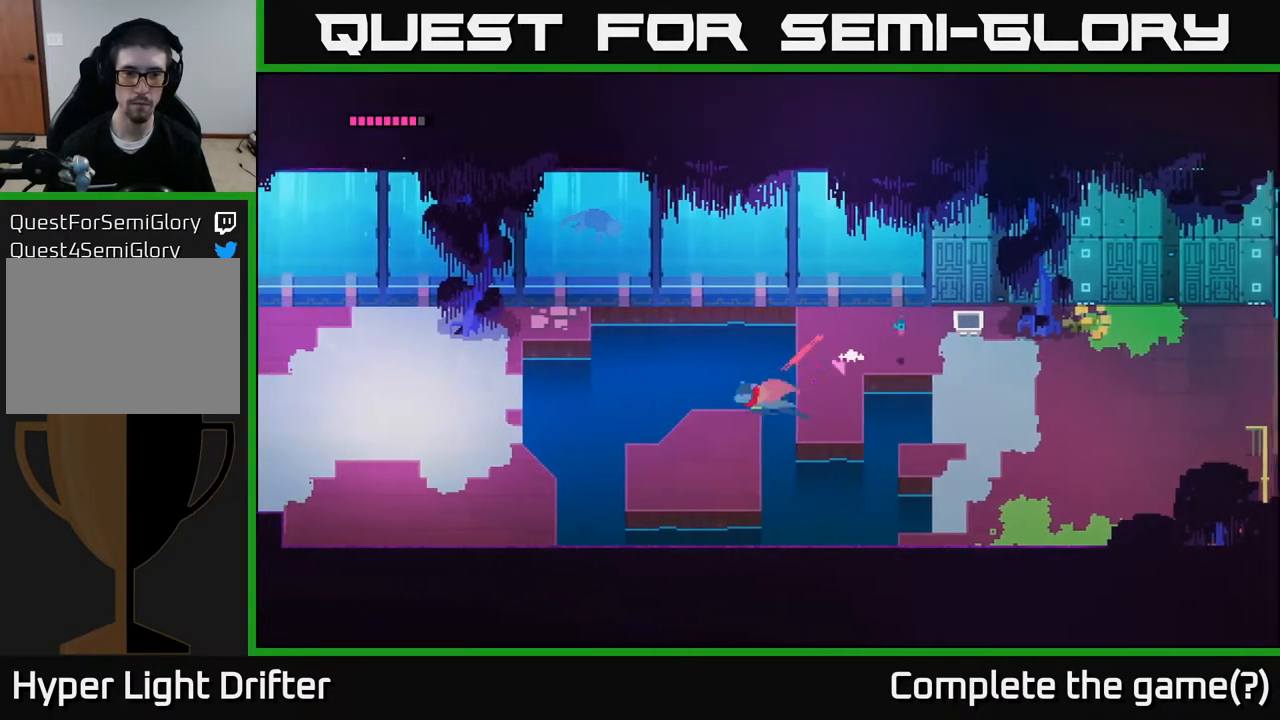
{"buttons": [], "left_stick": "up-left", "right_stick": "center", "events": [[133, "A", "up"], [183, "left_stick", "left"], [383, "left_stick", "up-left"]]}
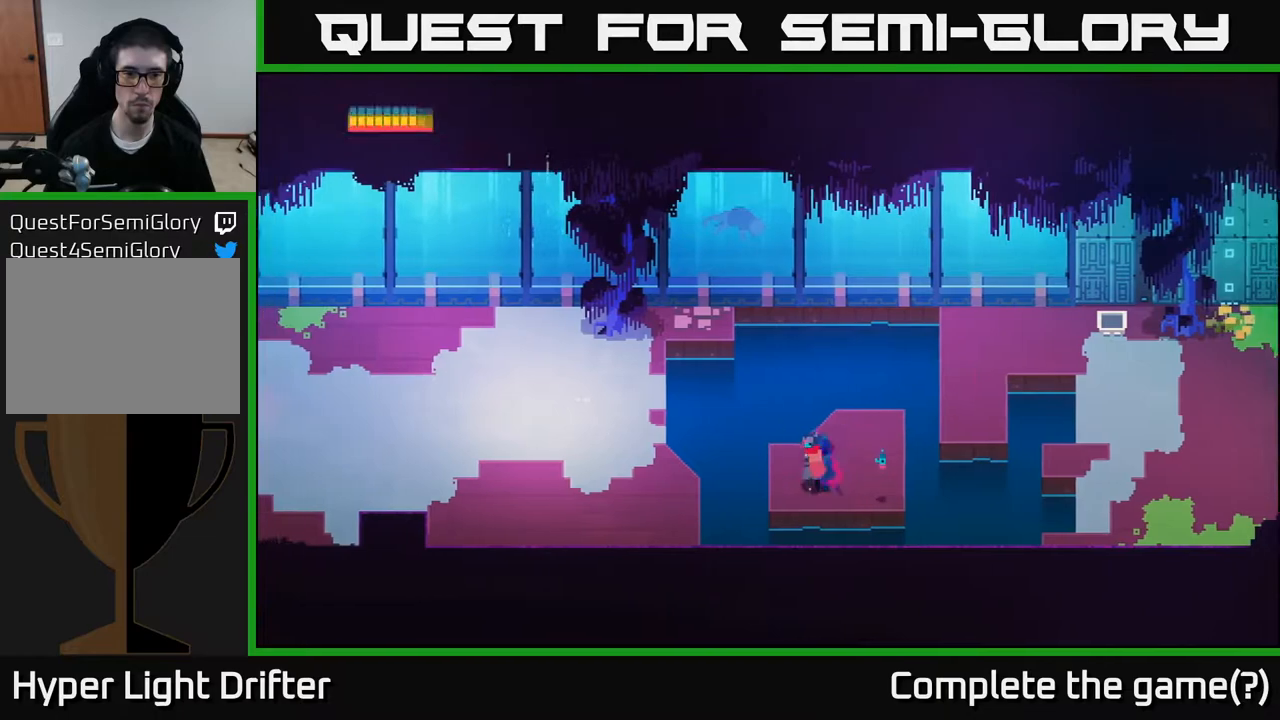
{"buttons": ["A"], "left_stick": "left", "right_stick": "center", "events": [[350, "left_stick", "left"], [433, "A", "down"]]}
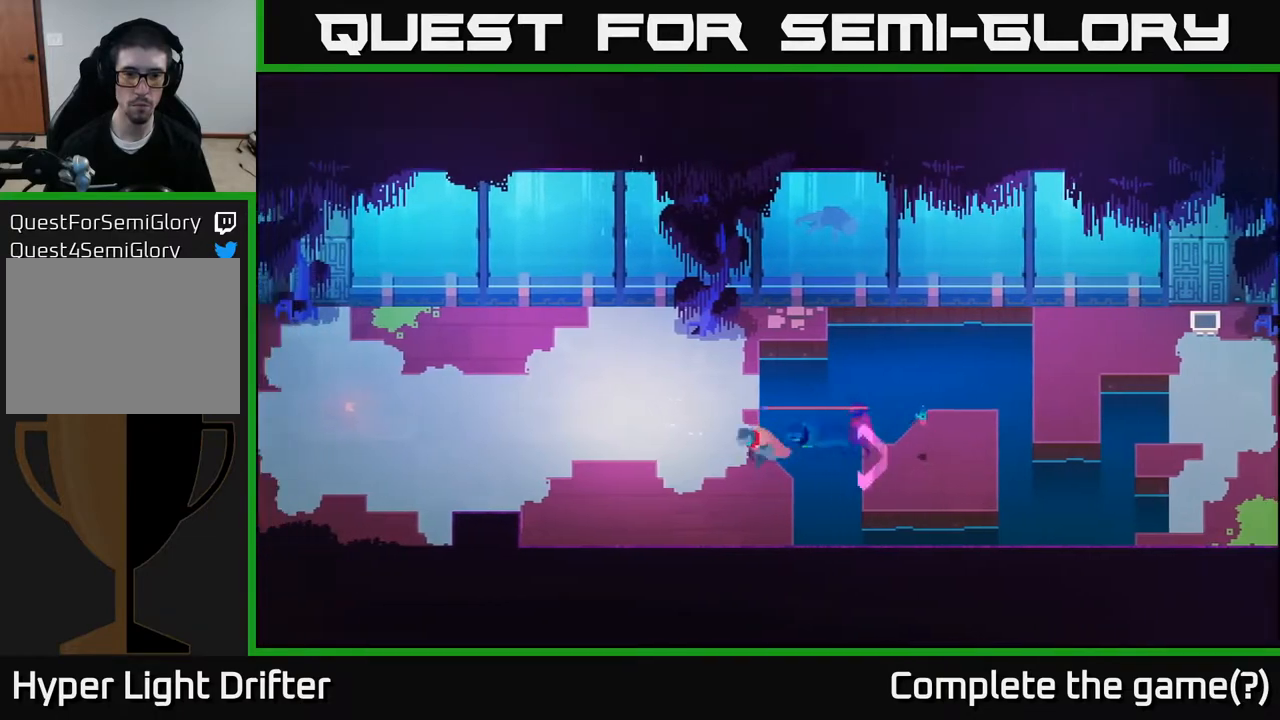
{"buttons": [], "left_stick": "up", "right_stick": "center", "events": [[50, "A", "up"], [183, "left_stick", "up"]]}
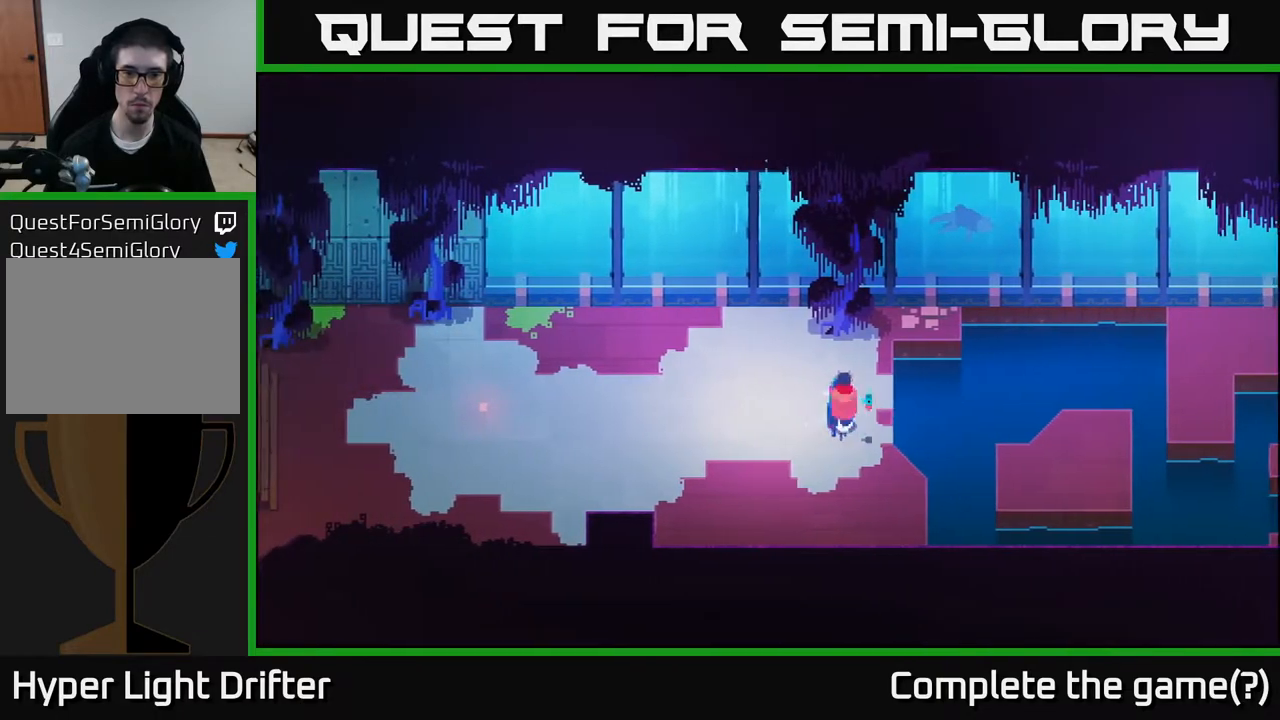
{"buttons": [], "left_stick": "up-right", "right_stick": "center", "events": [[383, "left_stick", "up-right"]]}
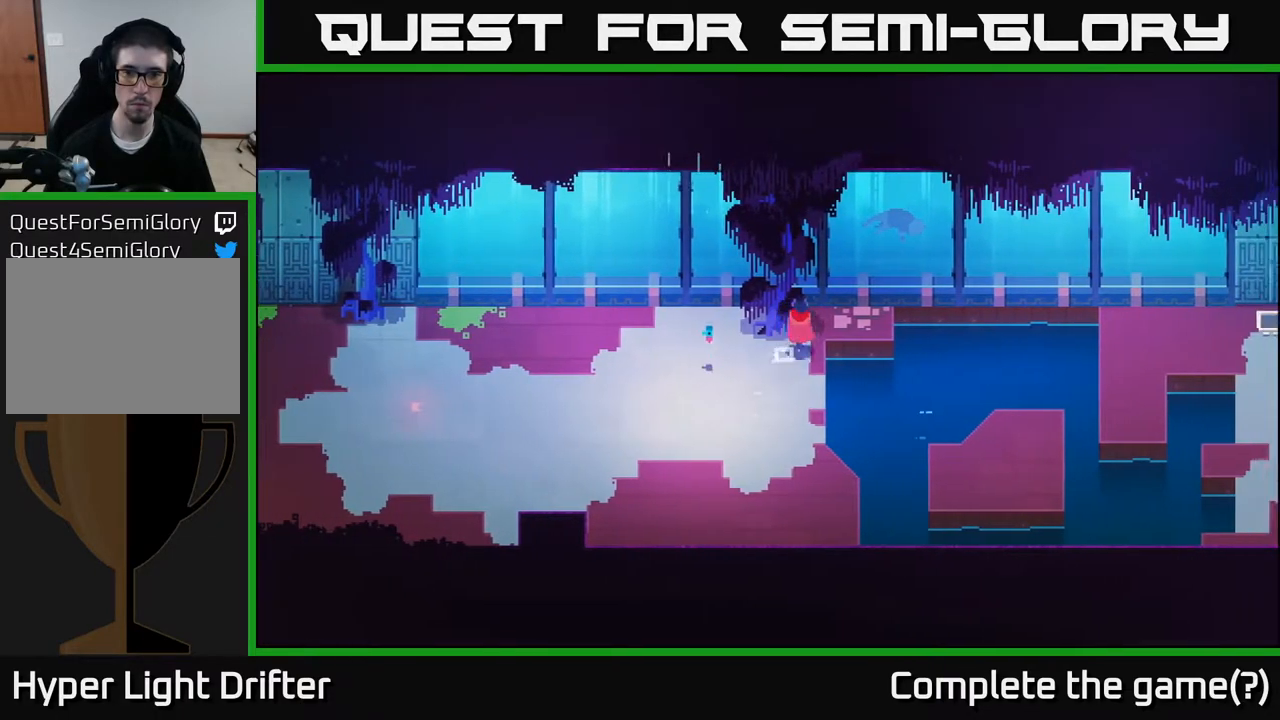
{"buttons": [], "left_stick": "up-right", "right_stick": "center", "events": []}
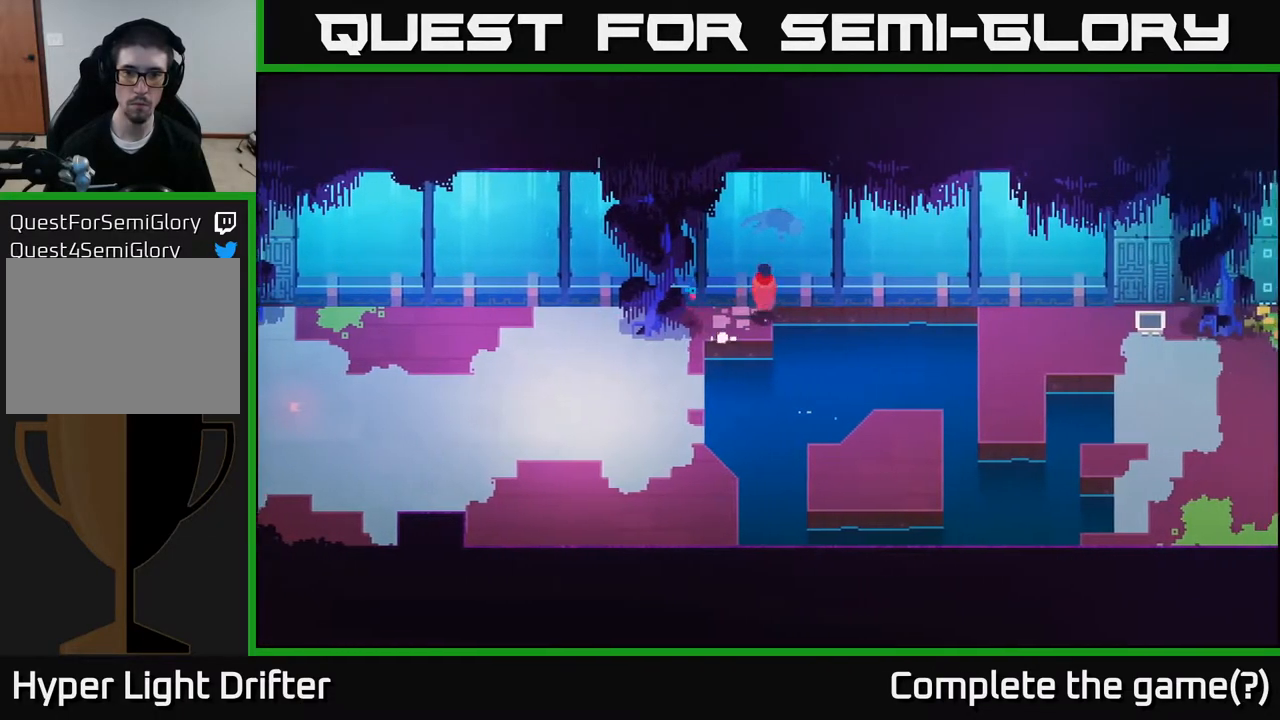
{"buttons": ["X"], "left_stick": "center", "right_stick": "center", "events": [[67, "left_stick", "up"], [250, "left_stick", "center"], [433, "X", "down"]]}
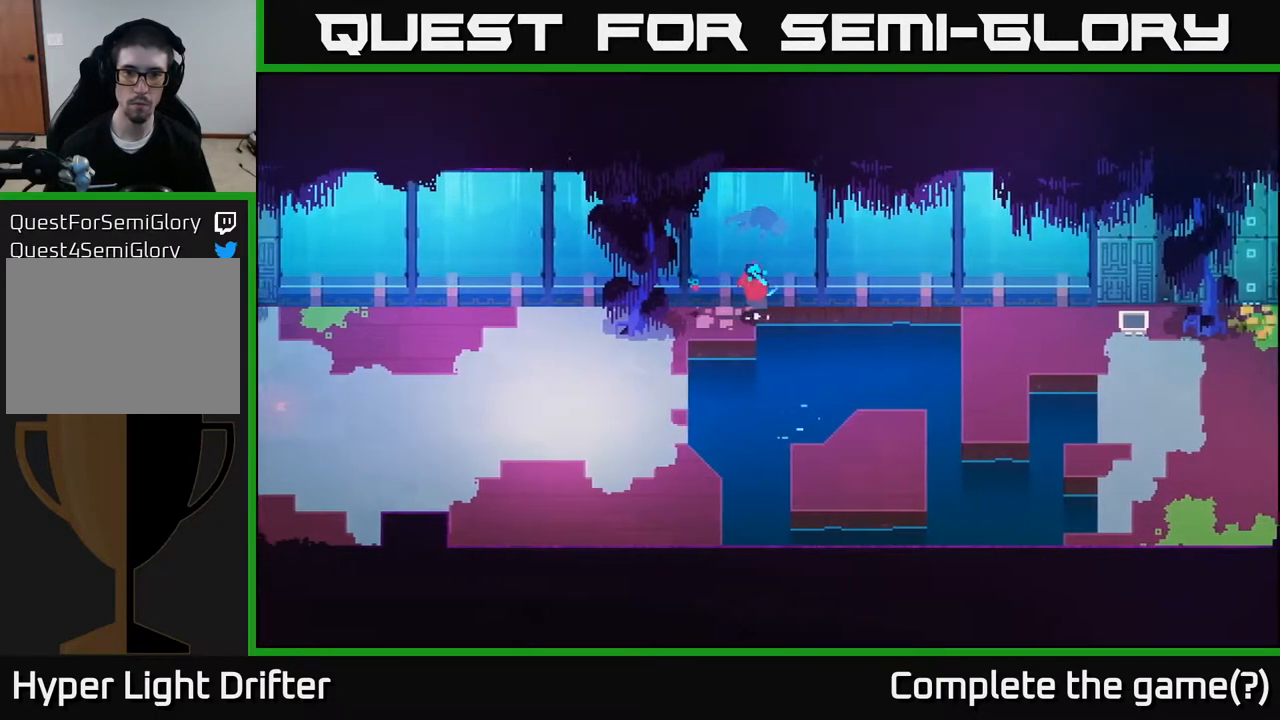
{"buttons": [], "left_stick": "left", "right_stick": "center", "events": [[67, "X", "up"], [400, "left_stick", "left"]]}
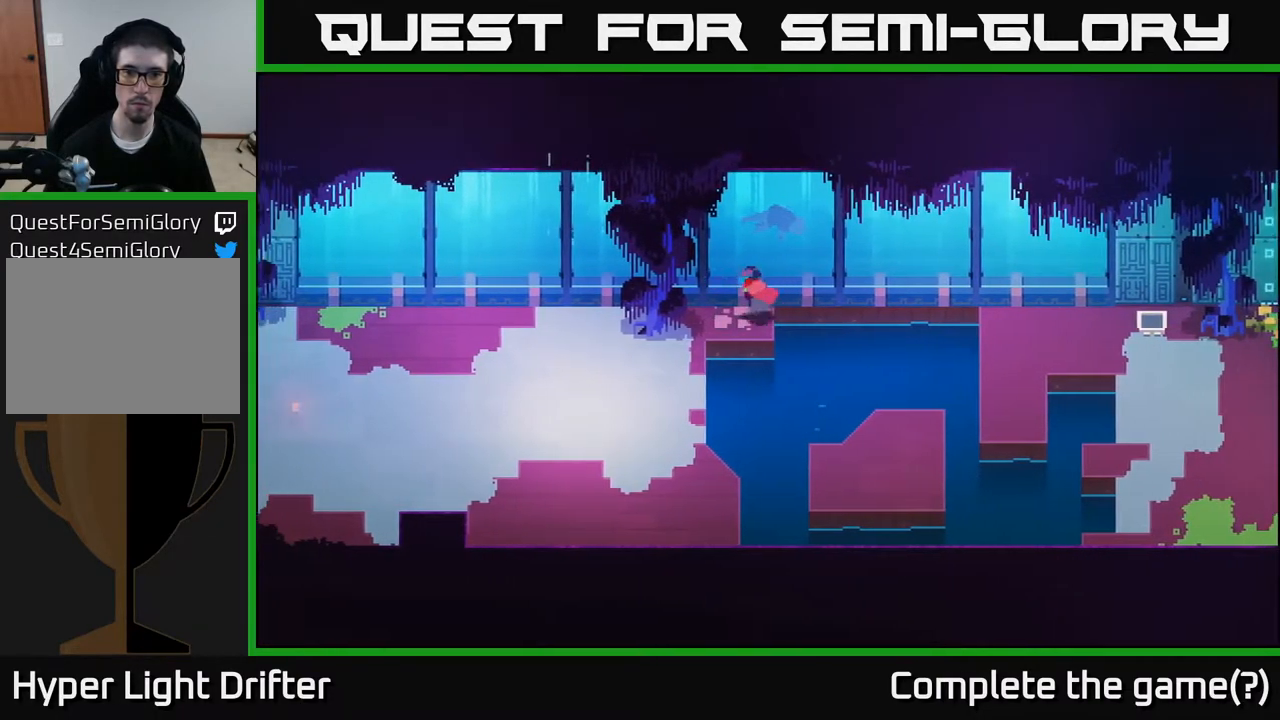
{"buttons": [], "left_stick": "down-left", "right_stick": "center", "events": [[383, "left_stick", "down-left"]]}
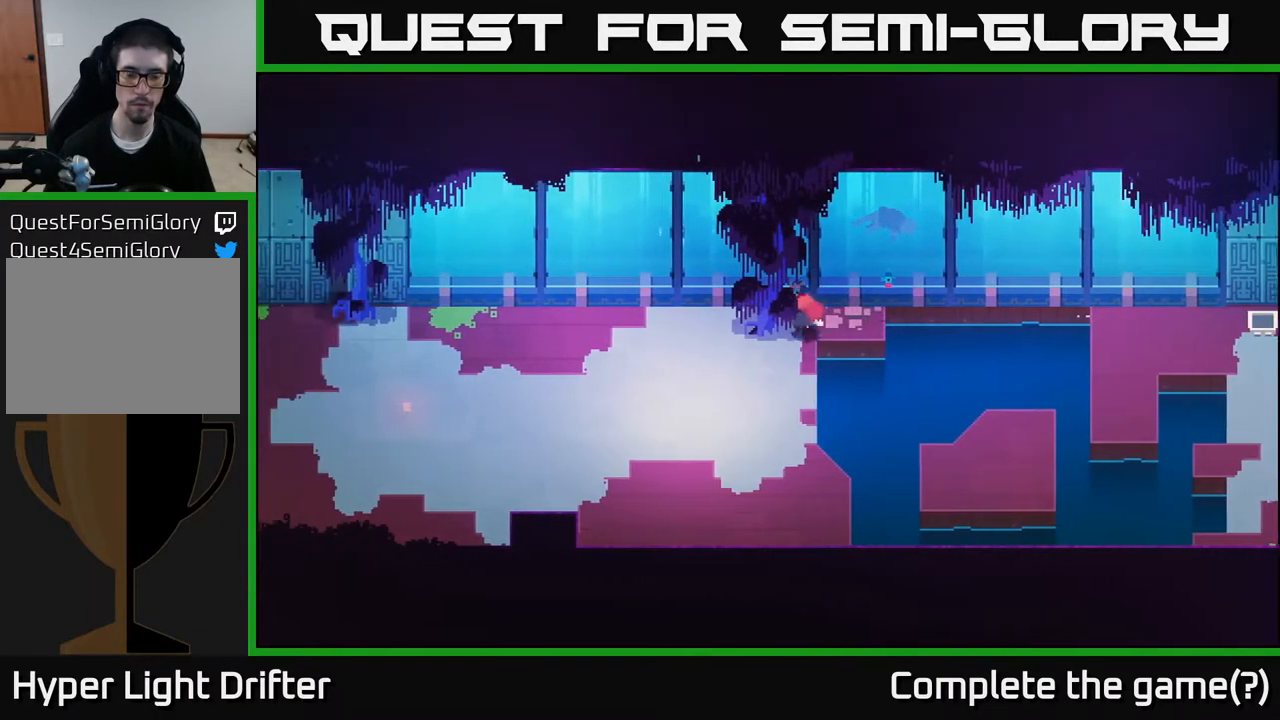
{"buttons": [], "left_stick": "down-left", "right_stick": "center", "events": []}
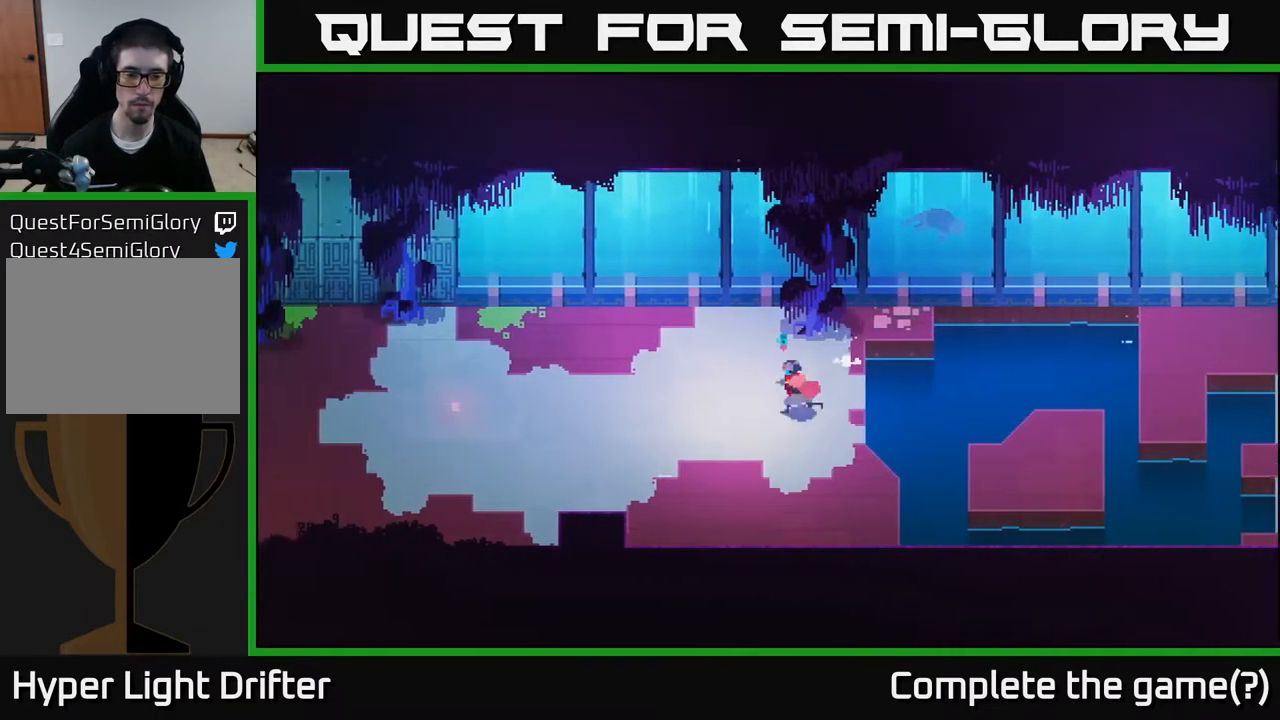
{"buttons": [], "left_stick": "down-right", "right_stick": "center", "events": [[417, "left_stick", "down-right"]]}